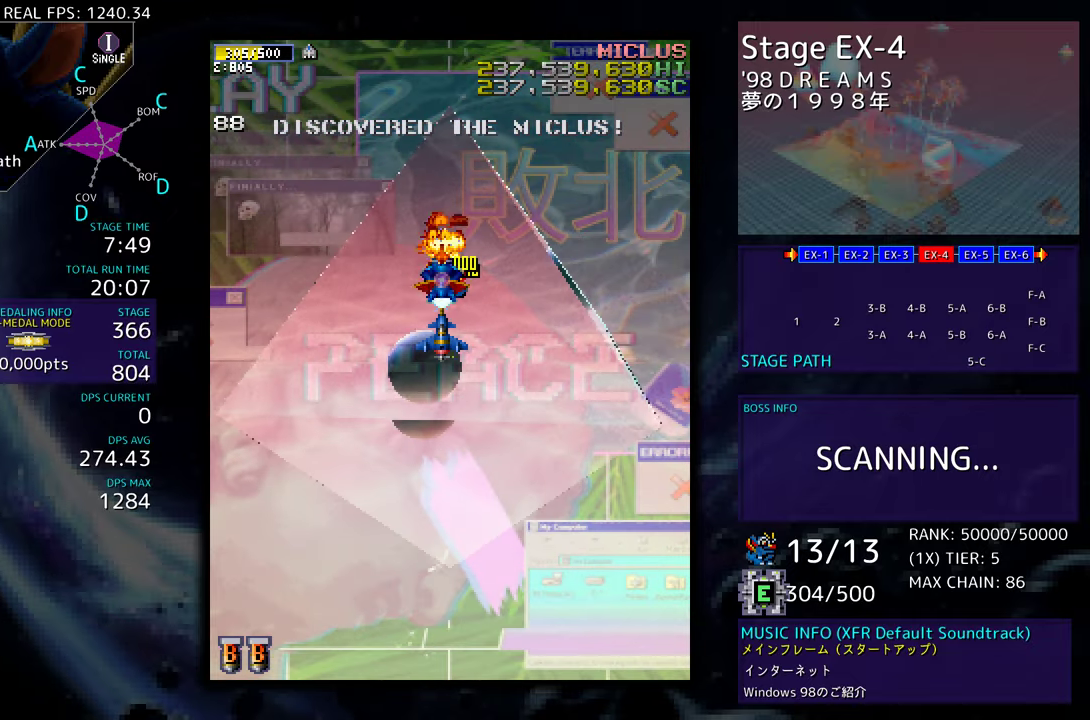
Gameplay with a controller; each line is a JSON object with the inputs held at the frame after it. "events" lists button and stick changes between this image and that frame as [ms after this image, input, new state], when the widget could be followed in between. Not read: L3 R3 other_buttons.
{"buttons": [], "events": []}
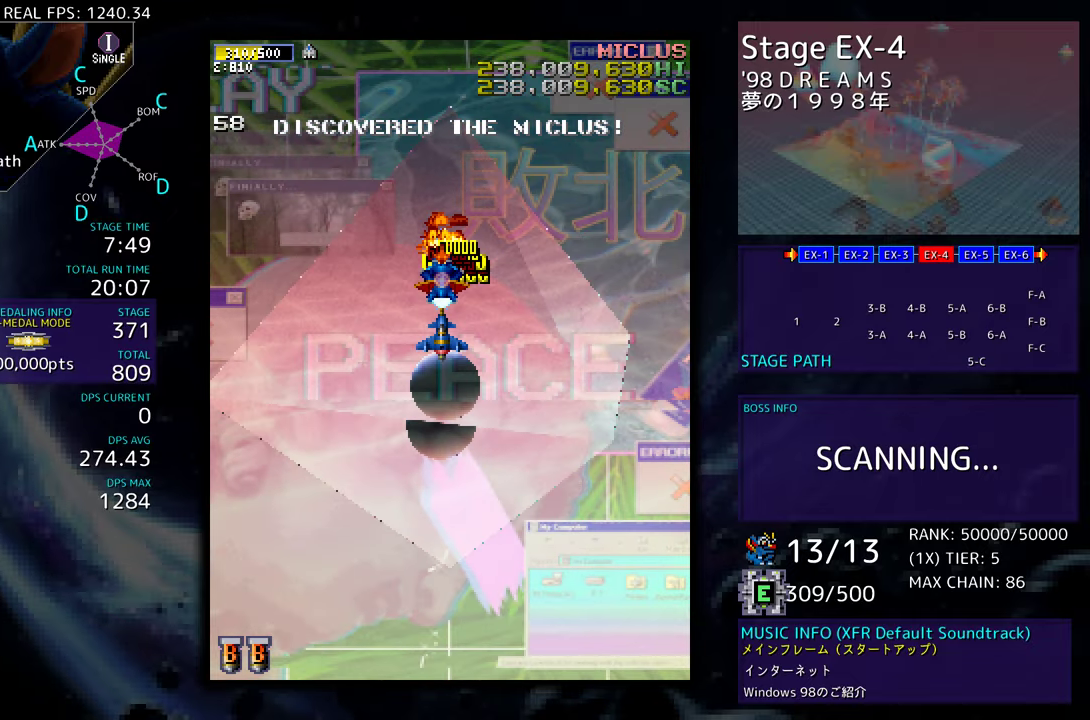
{"buttons": ["DPAD_DOWN"], "events": [[283, "DPAD_DOWN", "down"]]}
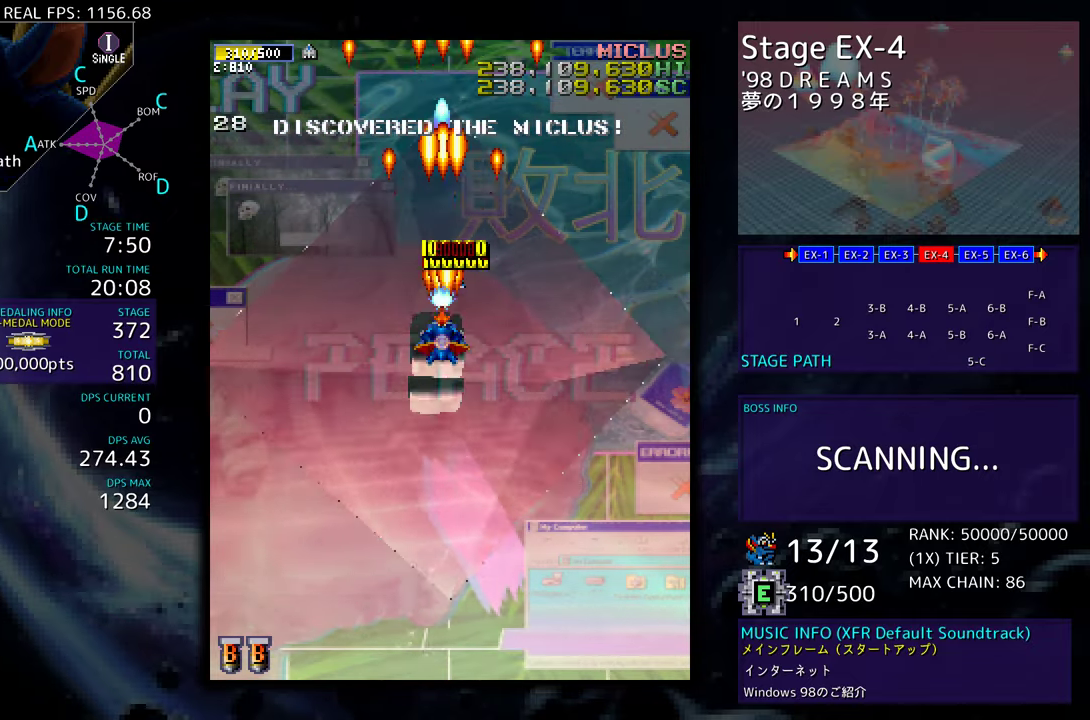
{"buttons": ["DPAD_DOWN"], "events": []}
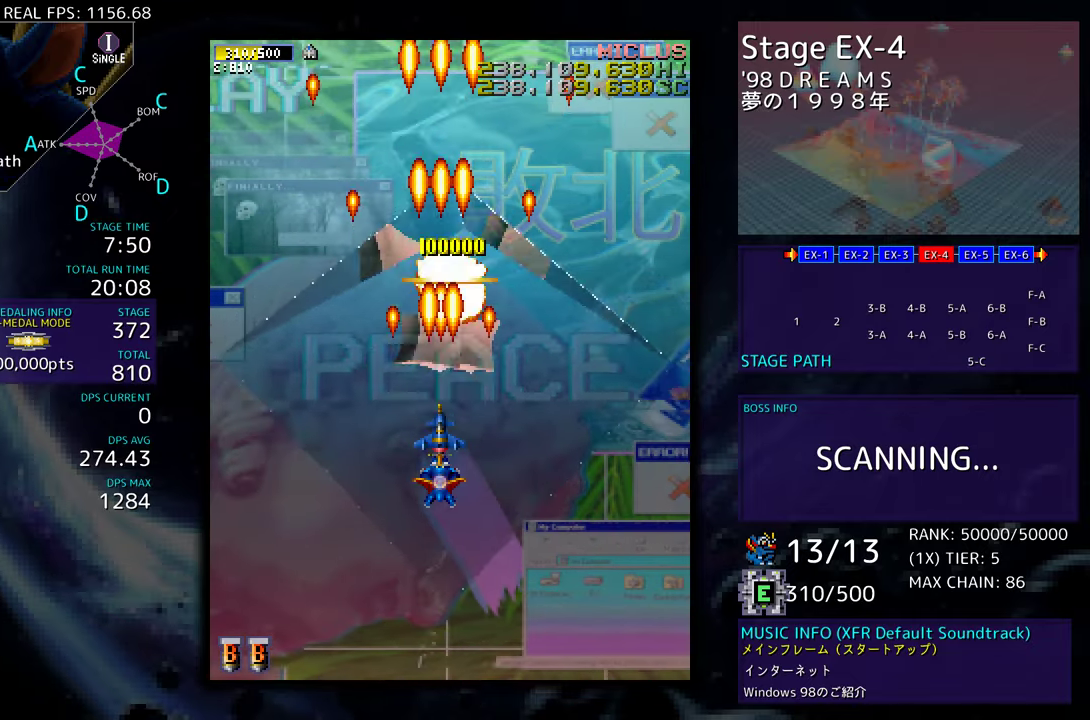
{"buttons": ["DPAD_RIGHT"], "events": [[233, "DPAD_RIGHT", "down"], [333, "DPAD_DOWN", "up"]]}
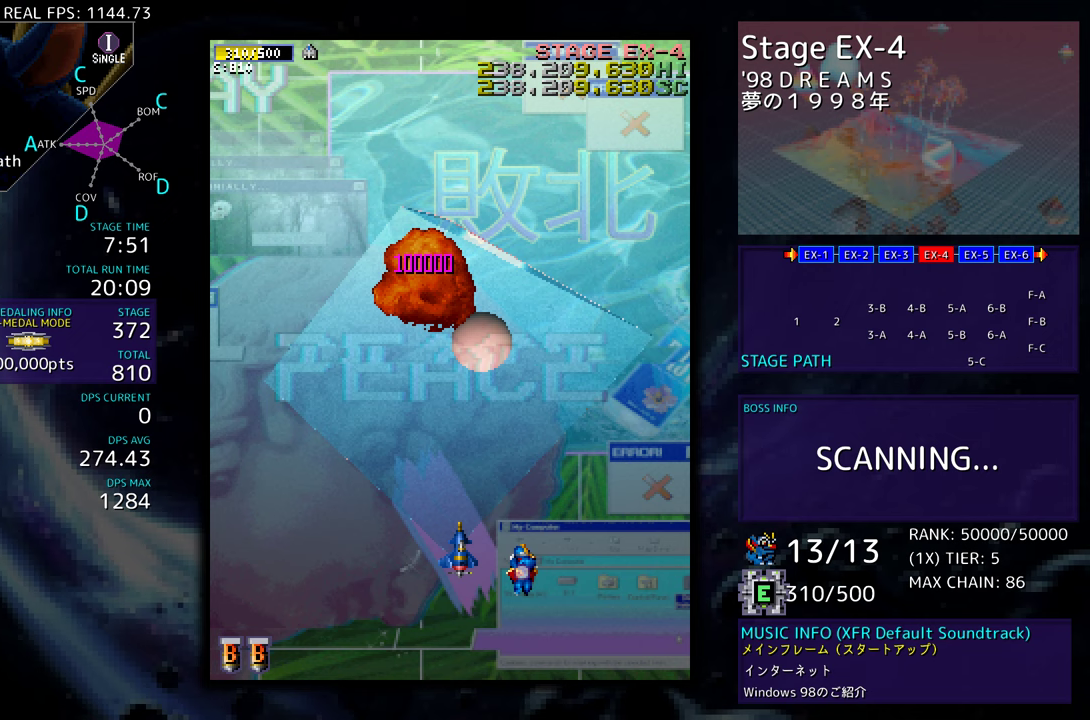
{"buttons": [], "events": [[50, "DPAD_RIGHT", "up"]]}
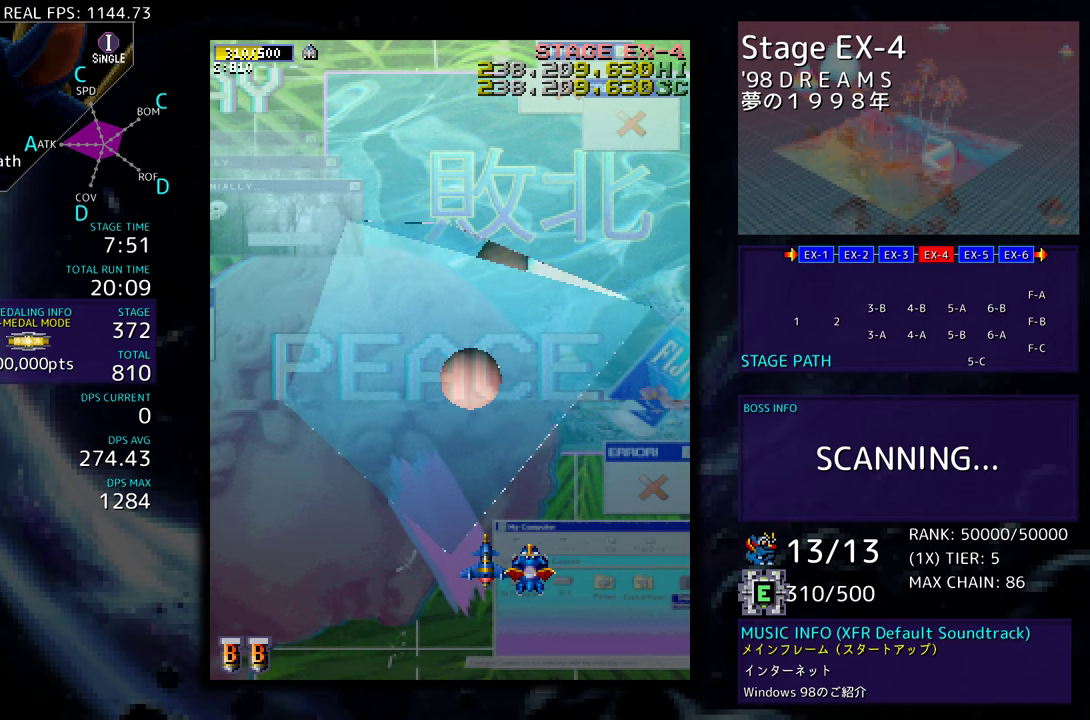
{"buttons": [], "events": []}
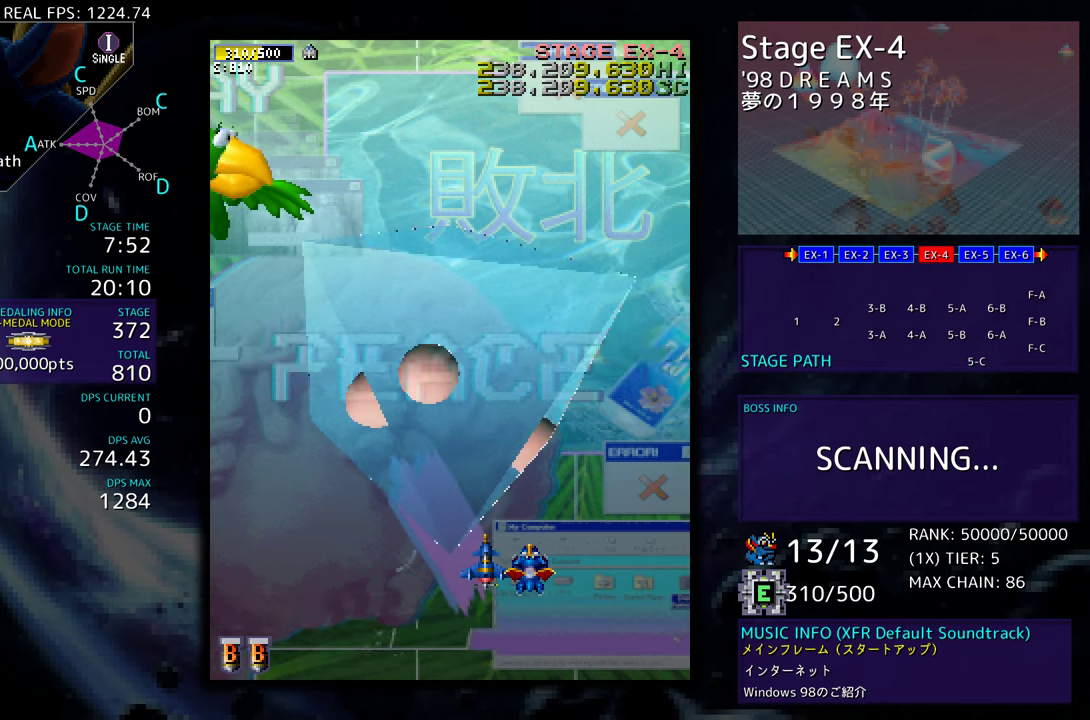
{"buttons": [], "events": []}
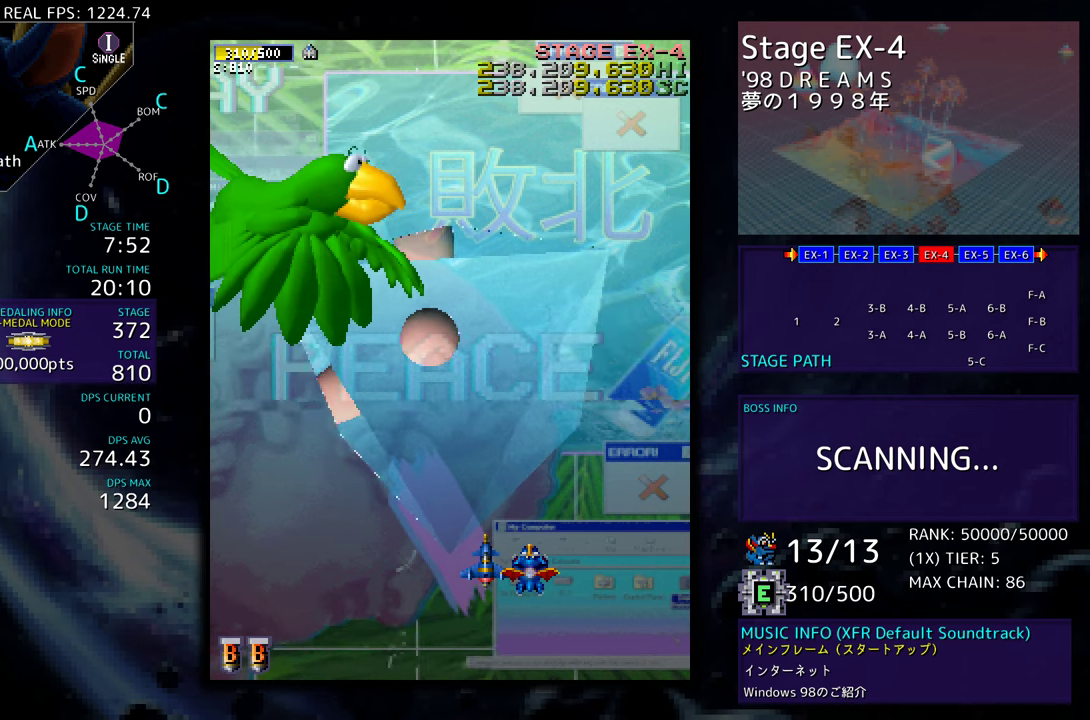
{"buttons": ["DPAD_LEFT"], "events": [[267, "DPAD_LEFT", "down"]]}
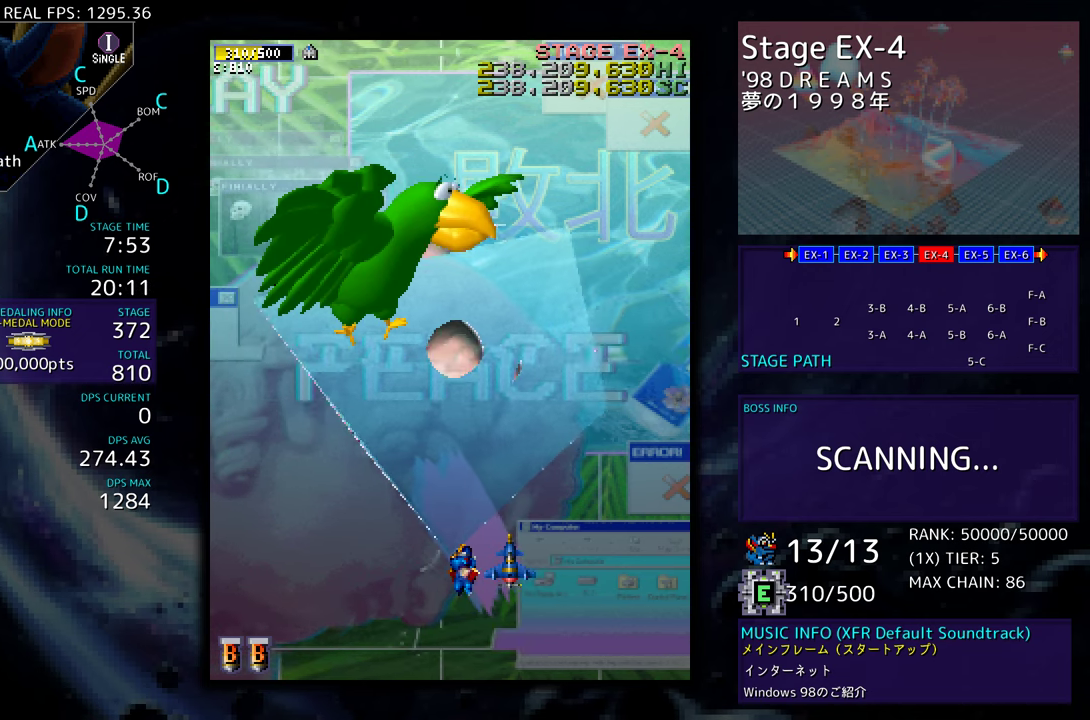
{"buttons": [], "events": [[50, "DPAD_LEFT", "up"]]}
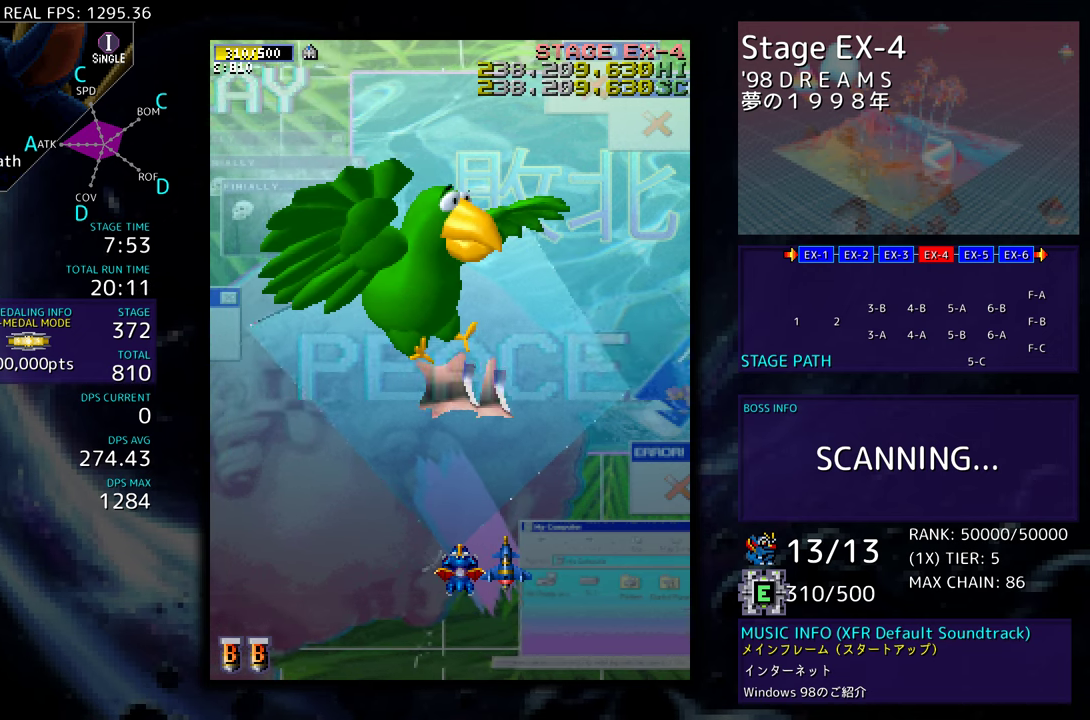
{"buttons": ["DPAD_LEFT"], "events": [[350, "DPAD_DOWN", "down"], [367, "DPAD_DOWN", "up"], [367, "DPAD_LEFT", "down"]]}
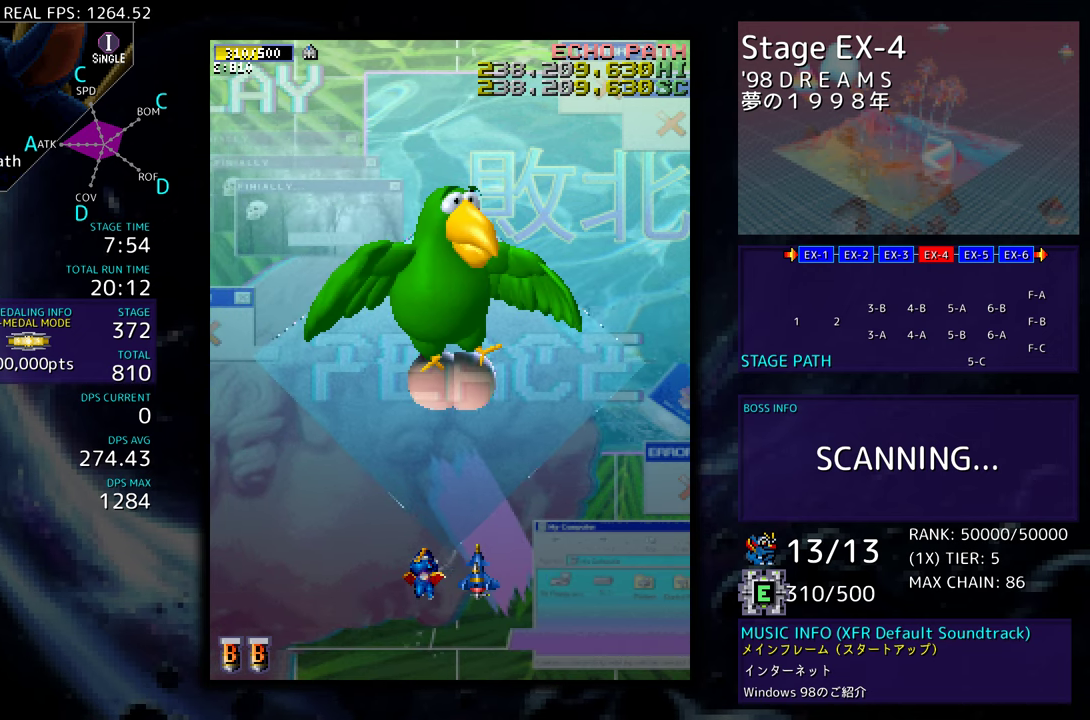
{"buttons": ["DPAD_DOWN", "DPAD_RIGHT"], "events": [[83, "DPAD_UP", "down"], [283, "DPAD_UP", "up"], [417, "DPAD_DOWN", "down"], [417, "DPAD_LEFT", "up"], [483, "DPAD_RIGHT", "down"]]}
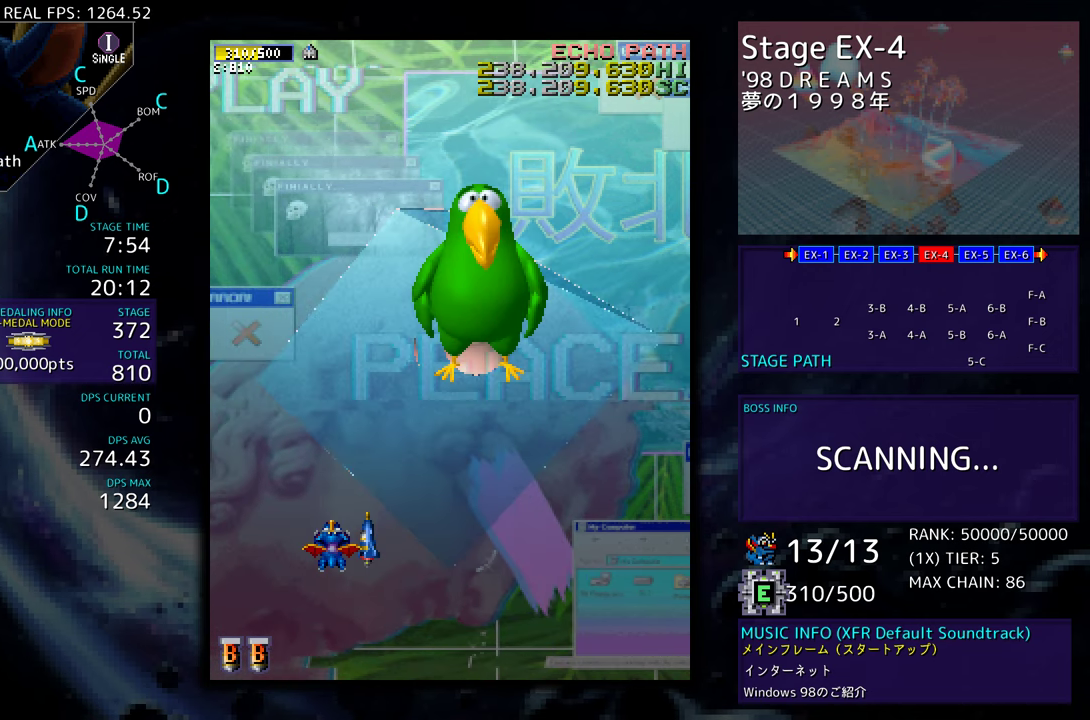
{"buttons": [], "events": [[17, "DPAD_RIGHT", "up"], [83, "DPAD_DOWN", "up"]]}
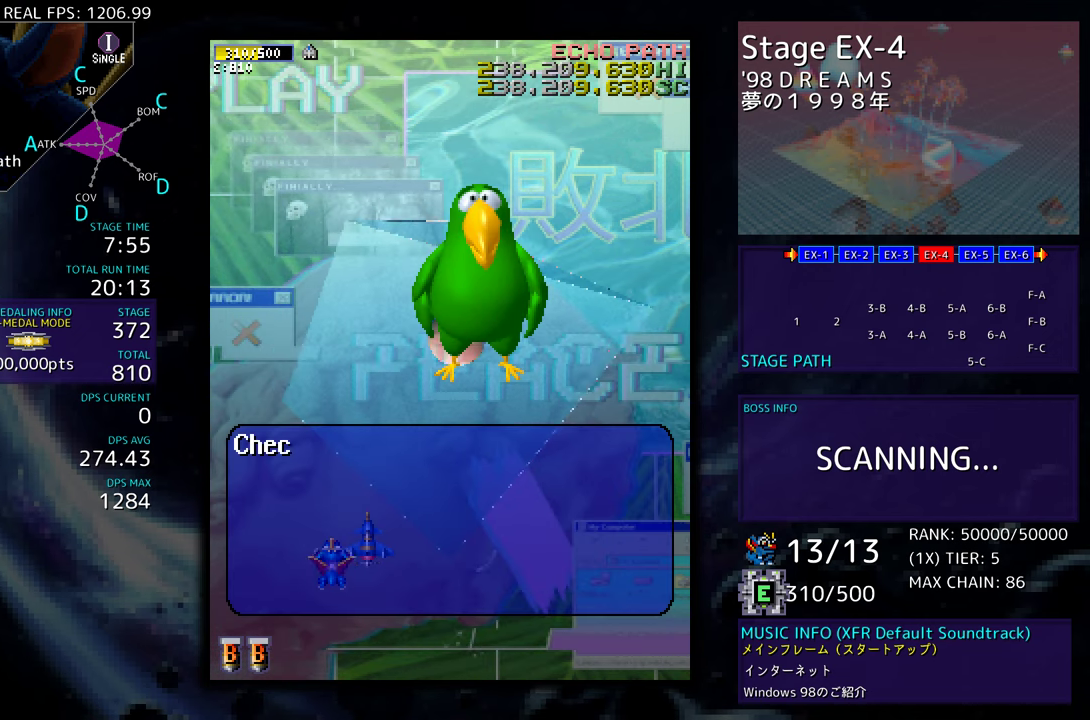
{"buttons": ["DPAD_DOWN", "DPAD_RIGHT"], "events": [[383, "DPAD_DOWN", "down"], [383, "DPAD_RIGHT", "down"]]}
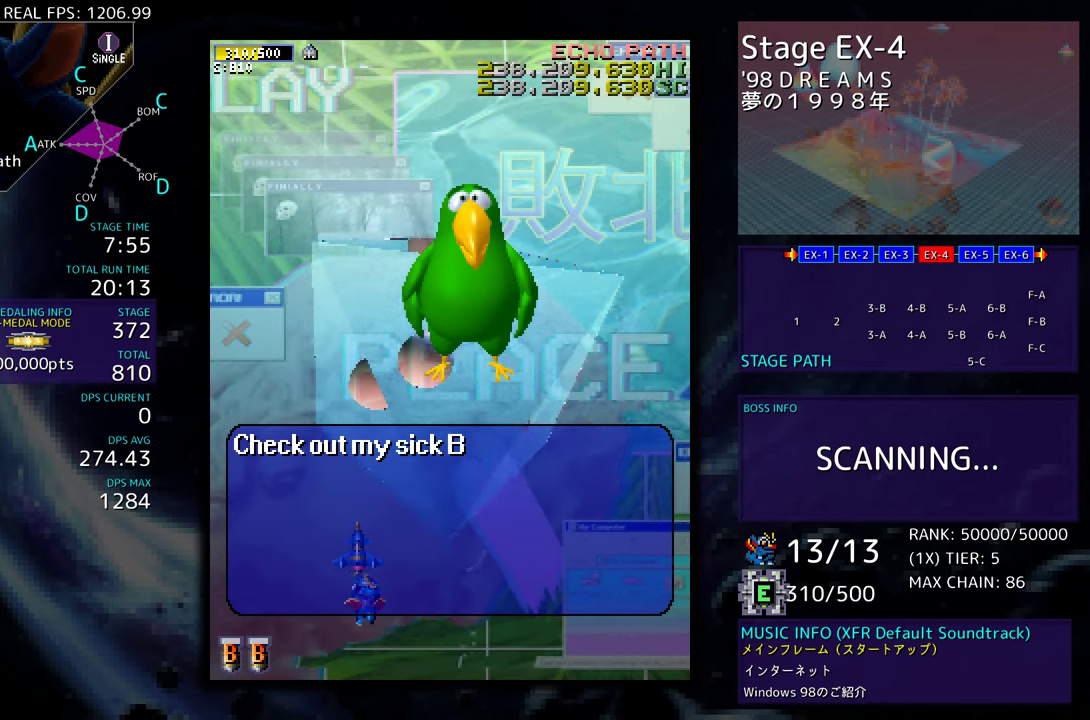
{"buttons": [], "events": [[267, "DPAD_DOWN", "up"], [317, "DPAD_RIGHT", "up"], [317, "DPAD_UP", "down"], [383, "DPAD_UP", "up"]]}
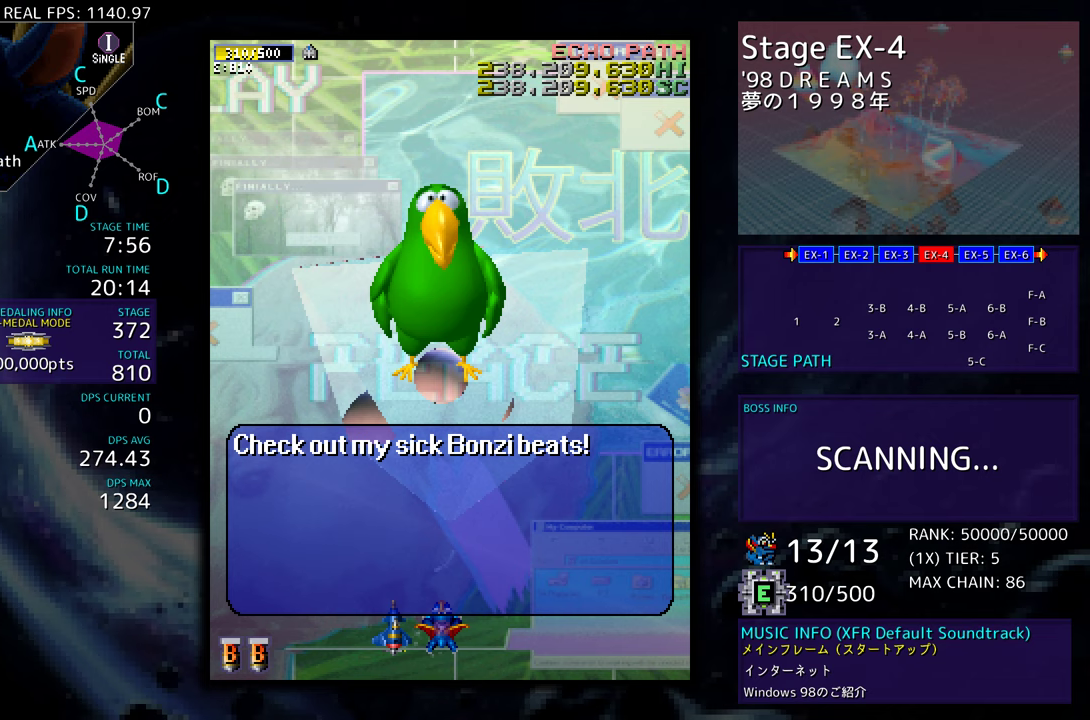
{"buttons": [], "events": []}
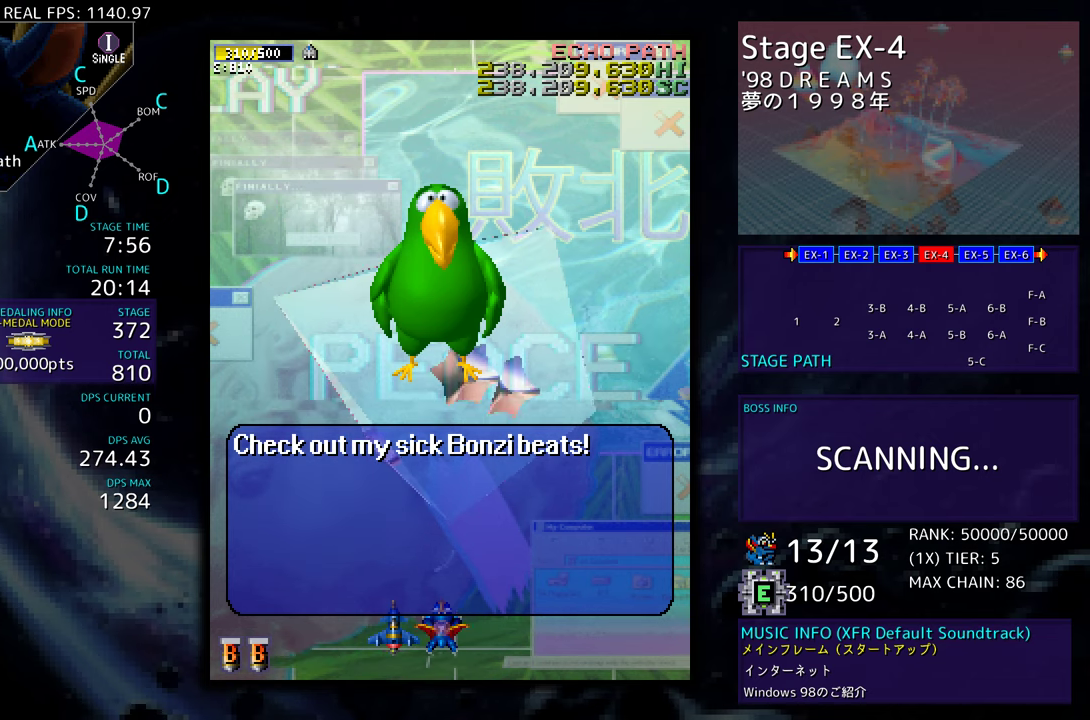
{"buttons": ["DPAD_LEFT"], "events": [[50, "DPAD_LEFT", "down"], [233, "DPAD_UP", "down"], [450, "DPAD_UP", "up"]]}
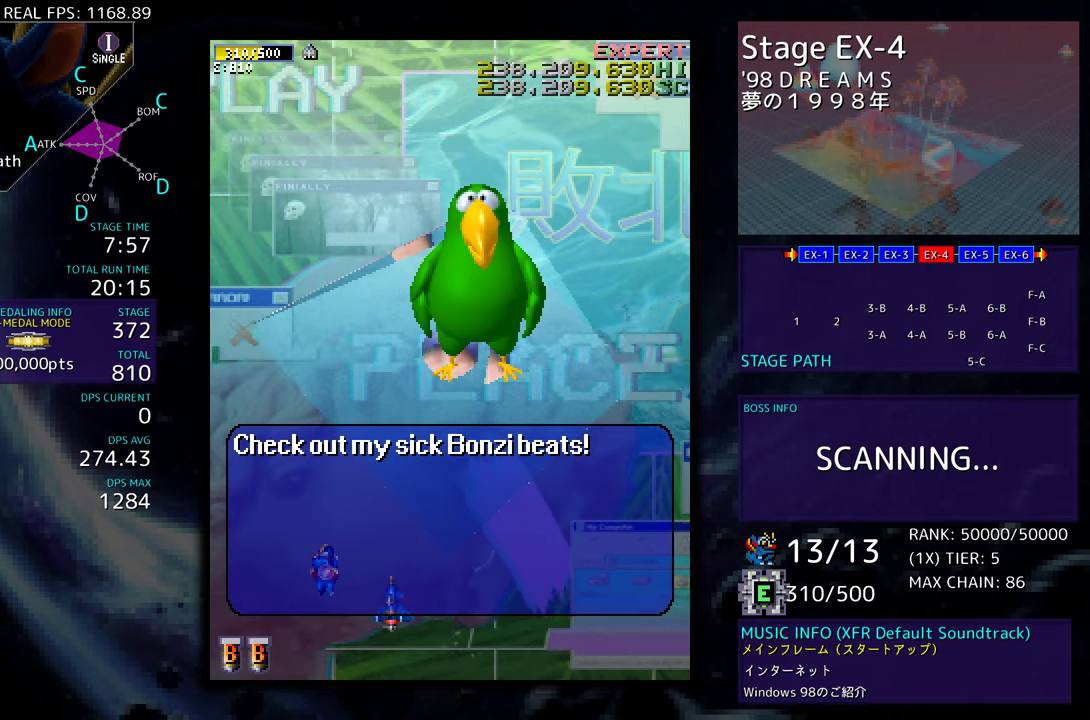
{"buttons": [], "events": [[17, "DPAD_LEFT", "up"]]}
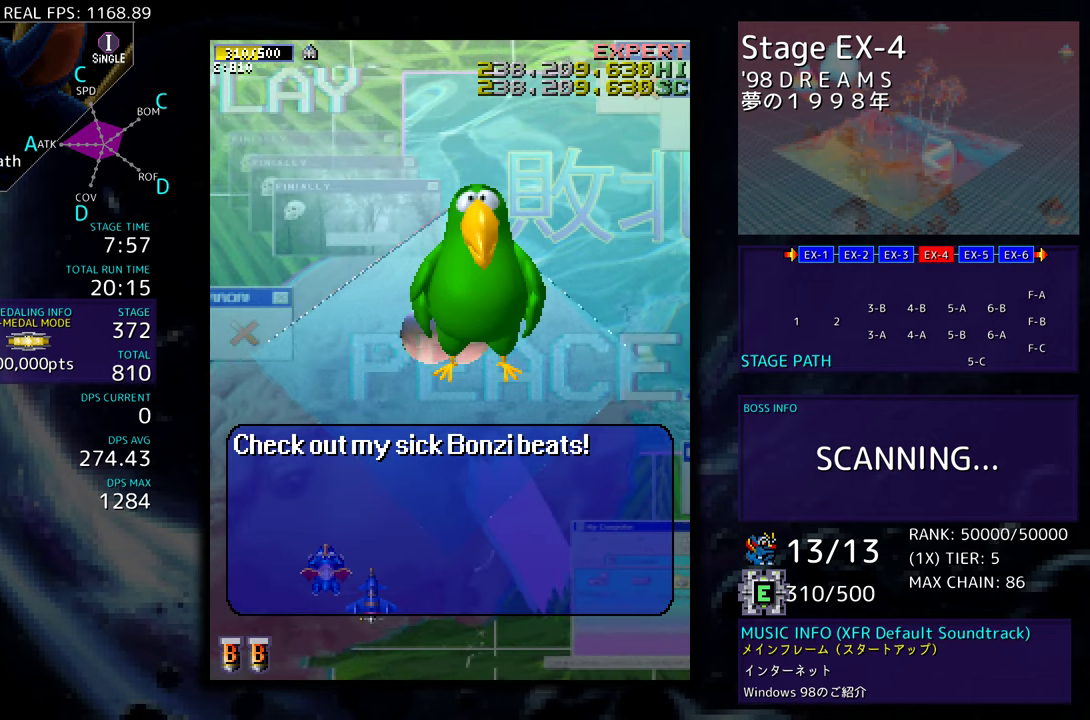
{"buttons": [], "events": []}
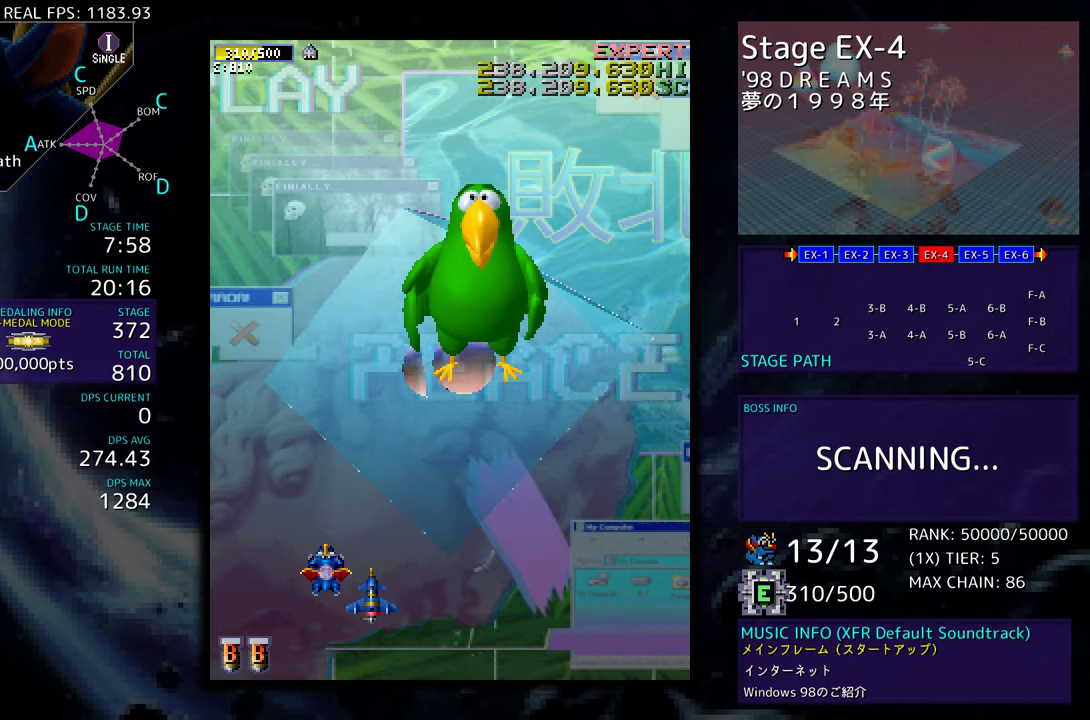
{"buttons": [], "events": []}
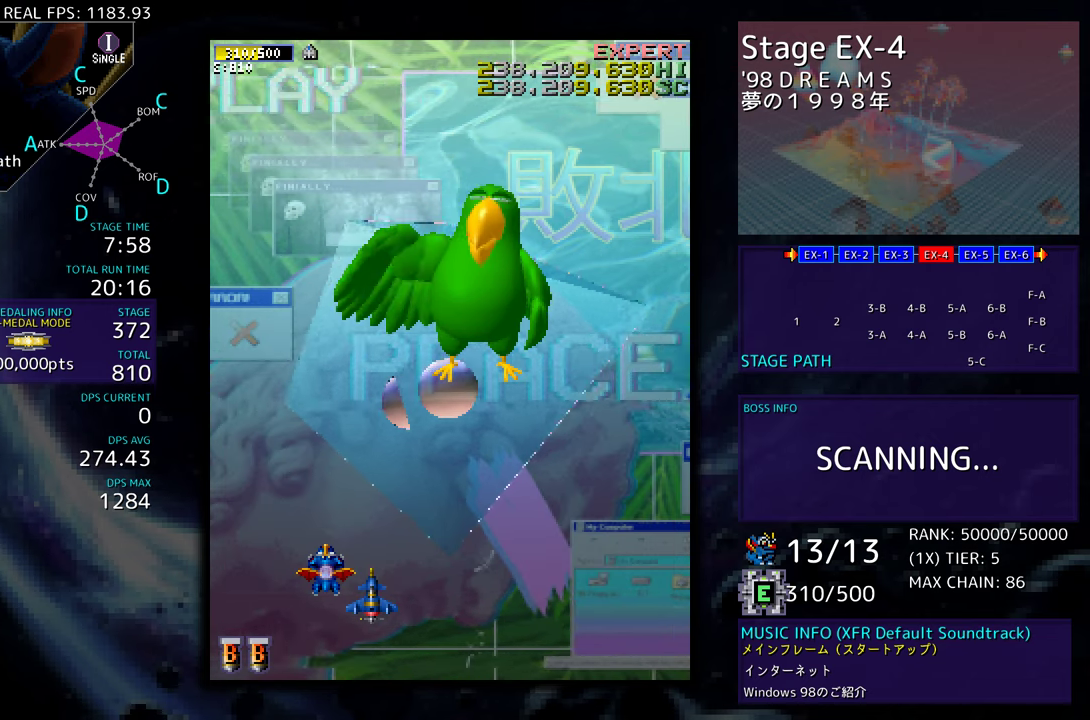
{"buttons": ["DPAD_DOWN", "DPAD_RIGHT"], "events": [[367, "DPAD_RIGHT", "down"], [417, "DPAD_DOWN", "down"]]}
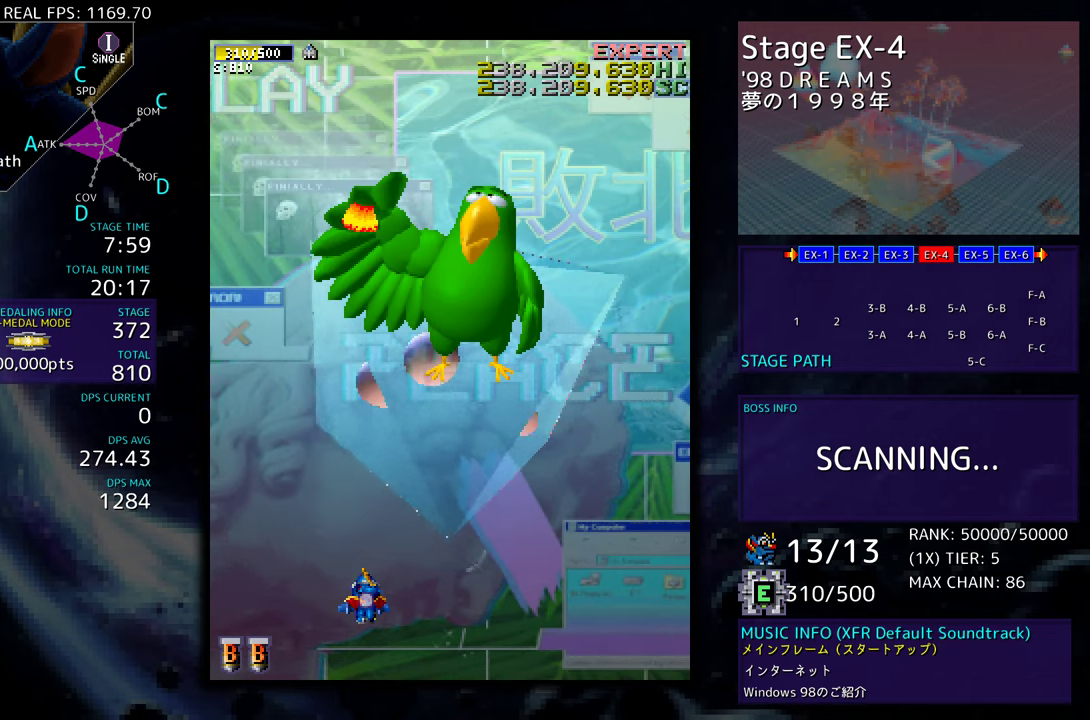
{"buttons": ["DPAD_UP", "DPAD_RIGHT"], "events": [[67, "DPAD_DOWN", "up"], [400, "DPAD_UP", "down"]]}
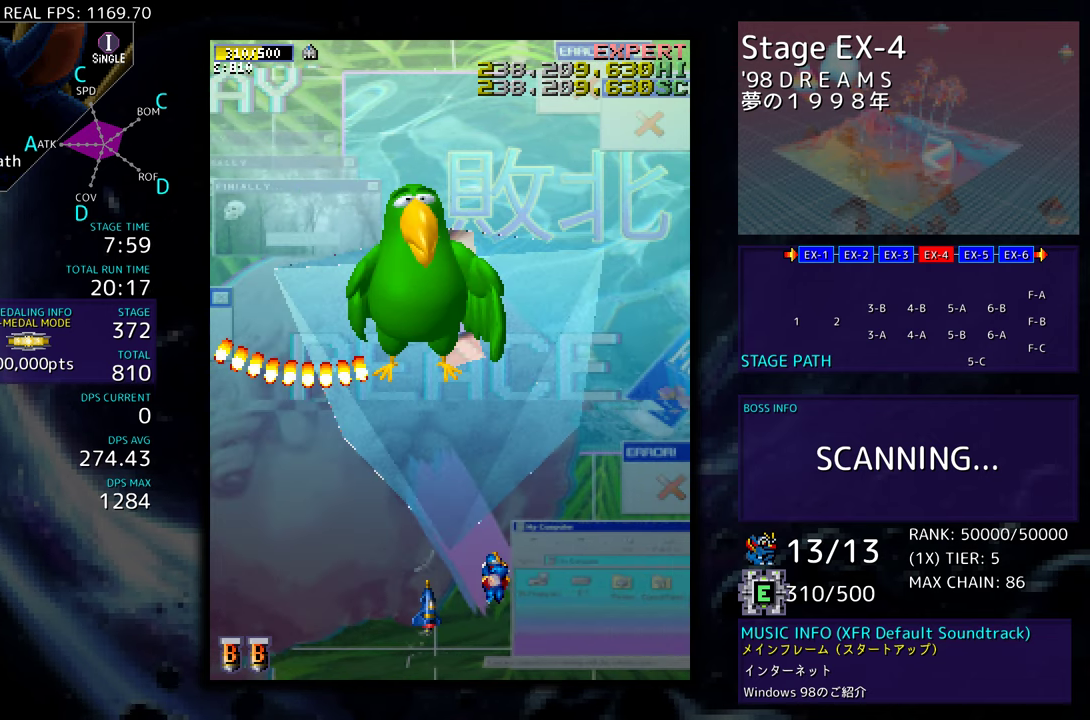
{"buttons": [], "events": [[317, "DPAD_UP", "up"], [383, "DPAD_RIGHT", "up"]]}
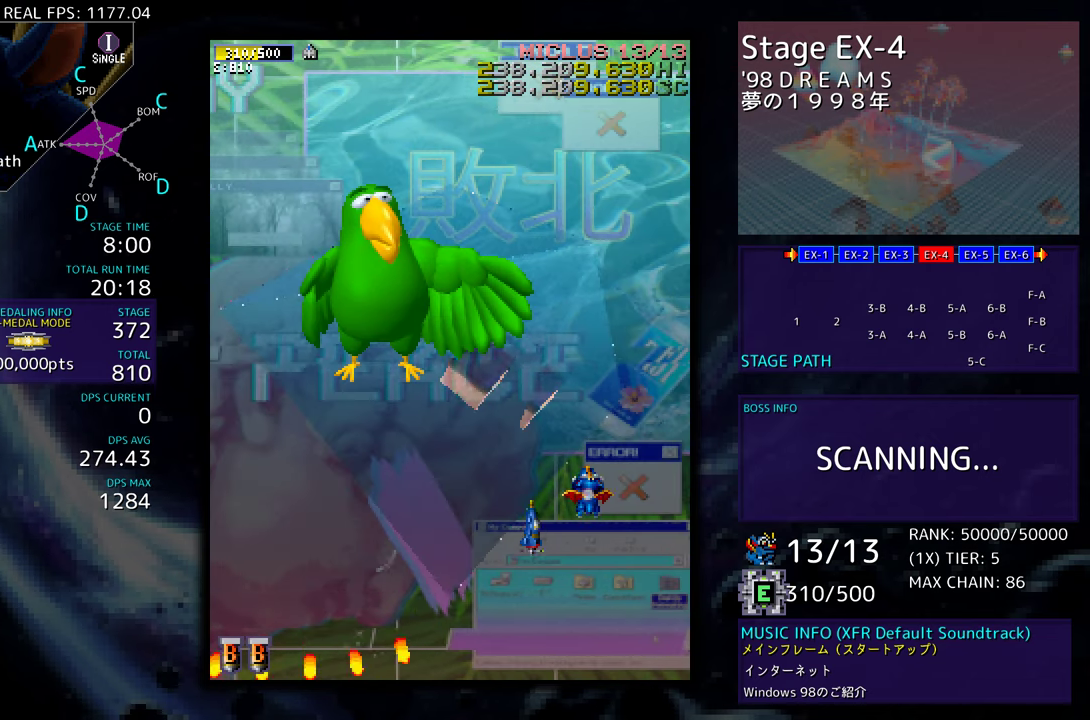
{"buttons": ["DPAD_DOWN", "DPAD_LEFT"], "events": [[100, "DPAD_DOWN", "down"], [183, "DPAD_LEFT", "down"]]}